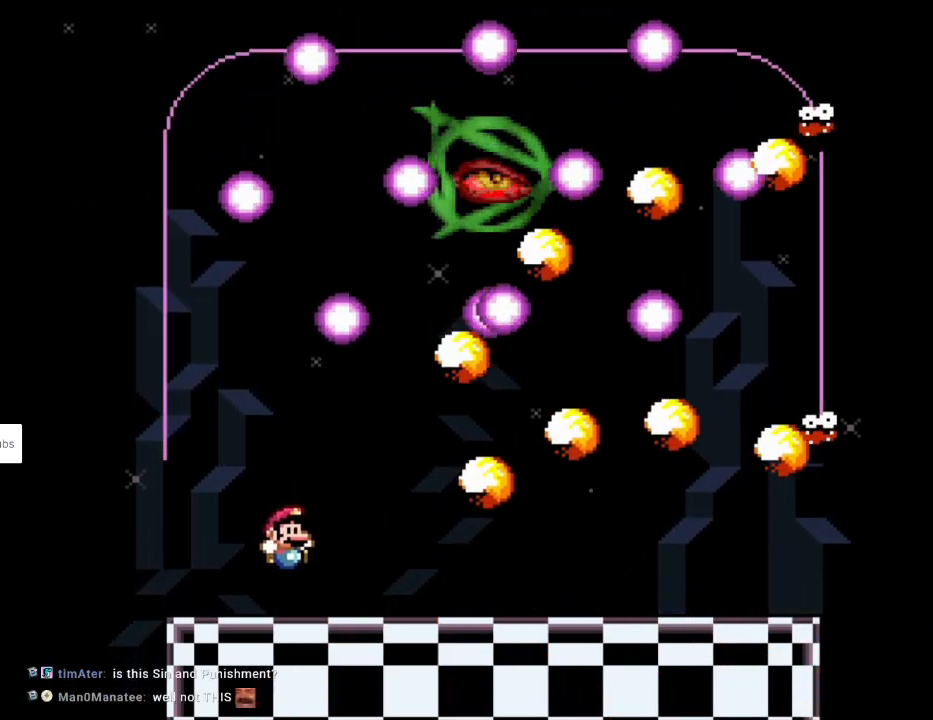
Gameplay with a controller (Nintendo layout); each line is a JSON object with the inputs held at the frame after it. "events" lists button and stick changes between this image and that frame as [ms after this image, input, new state], when the widget could be followed in between. Not read: L3 R3.
{"buttons": ["Y", "L1", "DPAD_UP"], "events": [[433, "DPAD_UP", "down"], [450, "DPAD_RIGHT", "up"], [450, "L1", "down"], [483, "Y", "up"], [500, "Y", "down"]]}
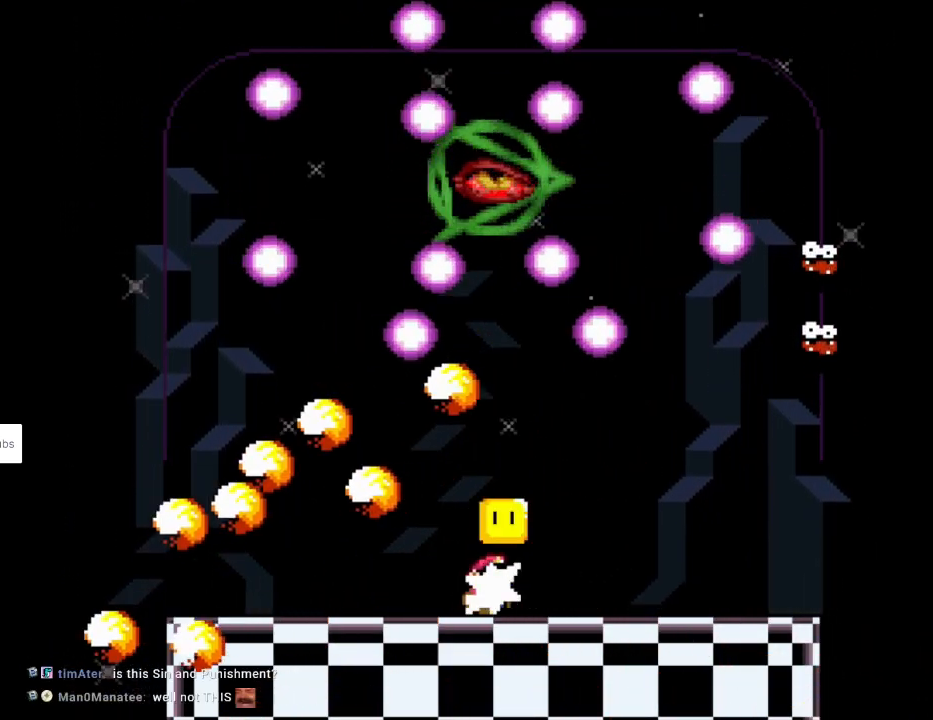
{"buttons": ["Y", "DPAD_RIGHT"], "events": [[33, "DPAD_RIGHT", "down"], [50, "L1", "up"], [117, "DPAD_UP", "up"], [350, "DPAD_LEFT", "down"], [350, "DPAD_RIGHT", "up"], [500, "DPAD_LEFT", "up"], [500, "DPAD_RIGHT", "down"]]}
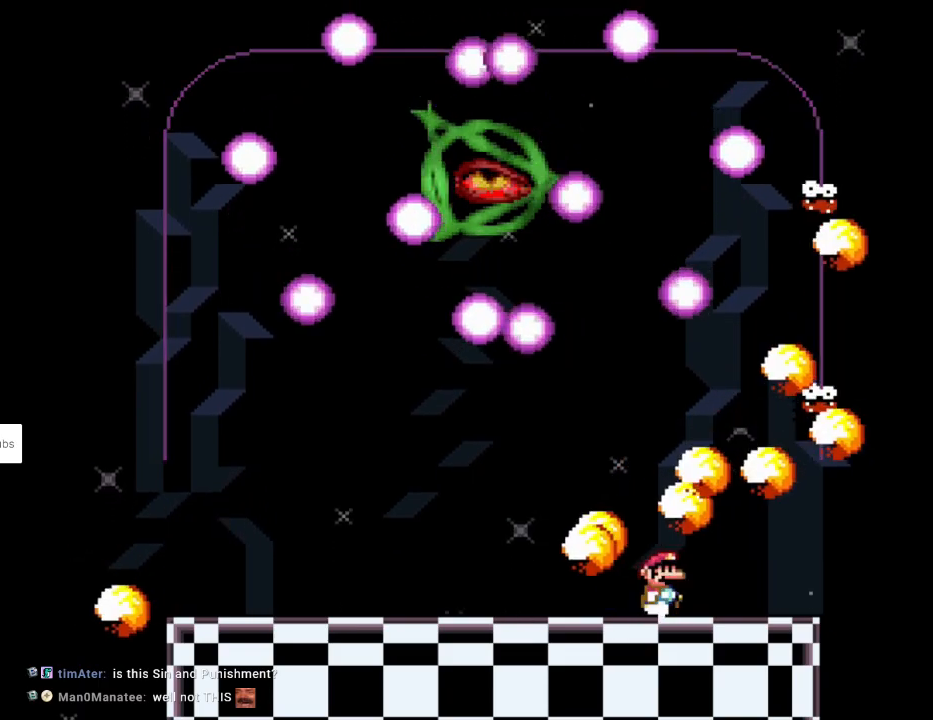
{"buttons": ["Y"], "events": [[417, "DPAD_RIGHT", "up"]]}
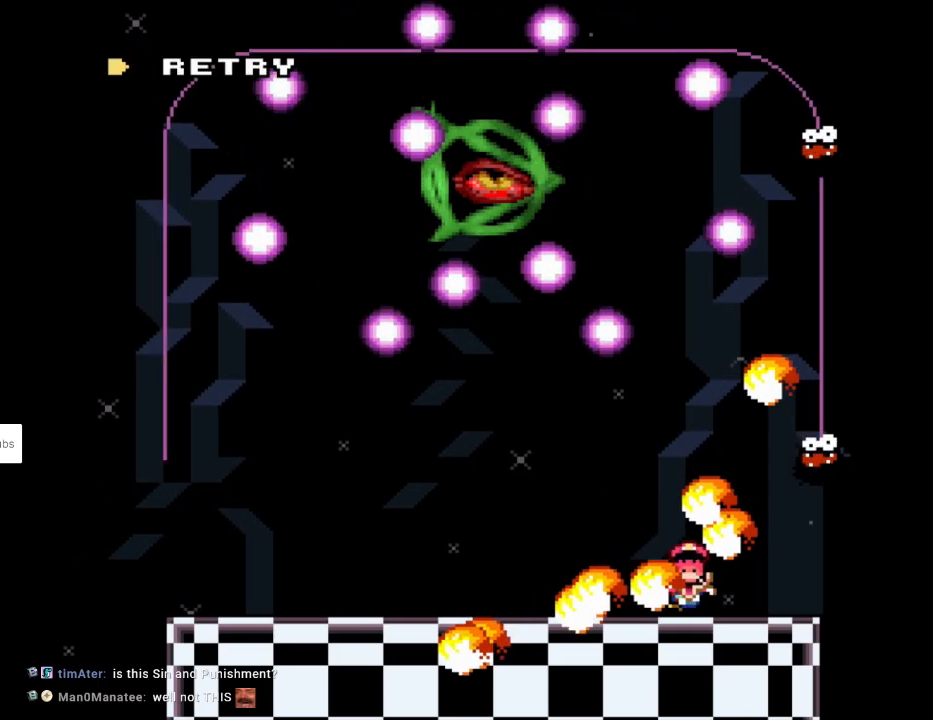
{"buttons": ["A"], "events": [[50, "Y", "up"], [150, "A", "down"], [267, "A", "up"], [333, "A", "down"]]}
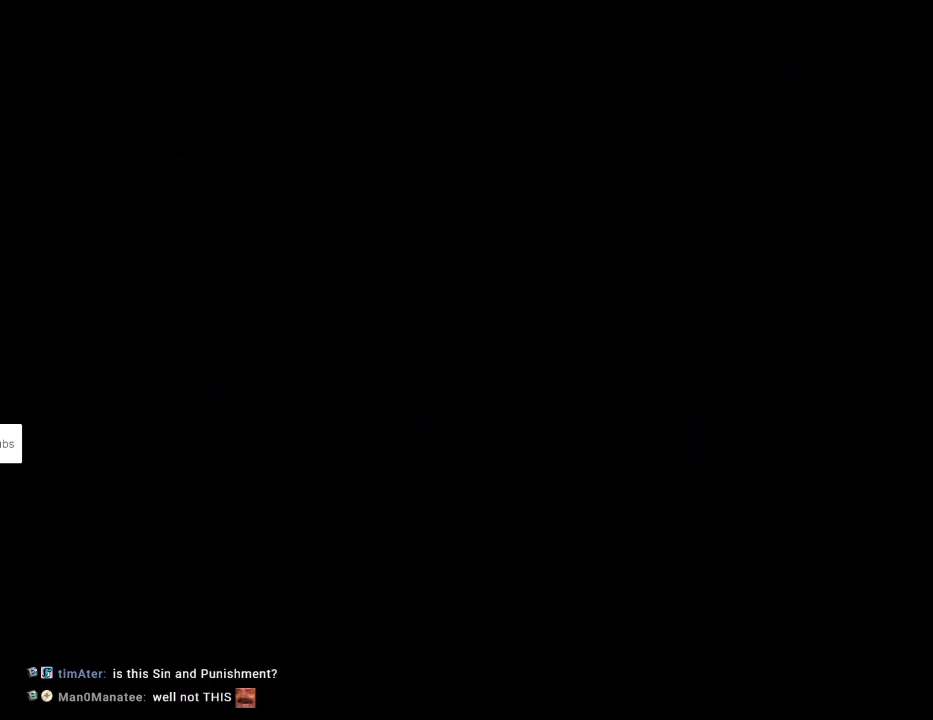
{"buttons": [], "events": [[33, "A", "up"], [50, "A", "down"], [167, "A", "up"]]}
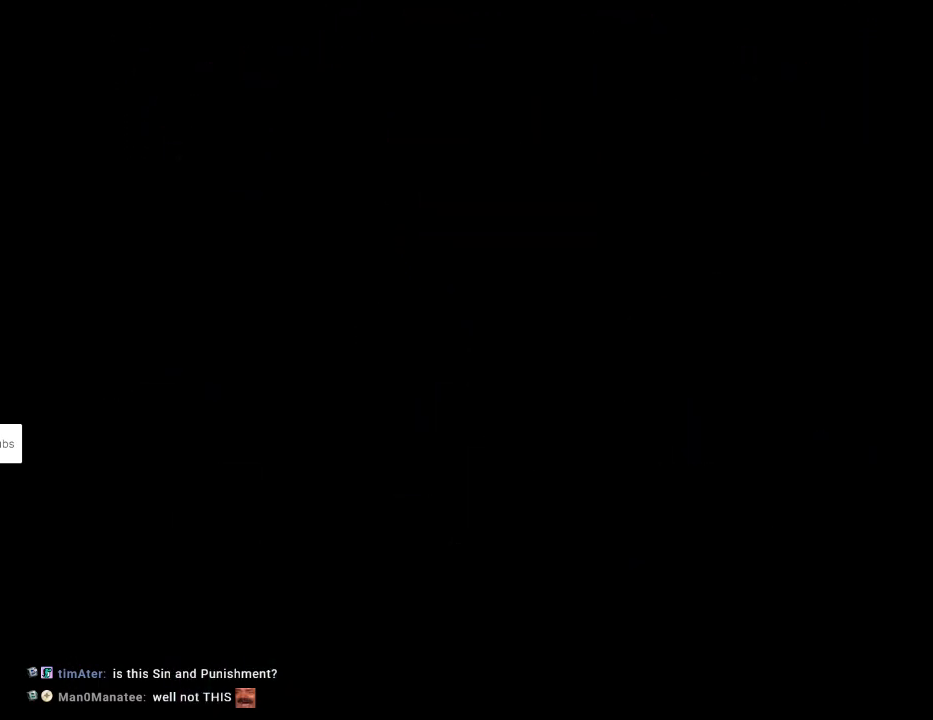
{"buttons": ["Y"], "events": [[217, "Y", "down"]]}
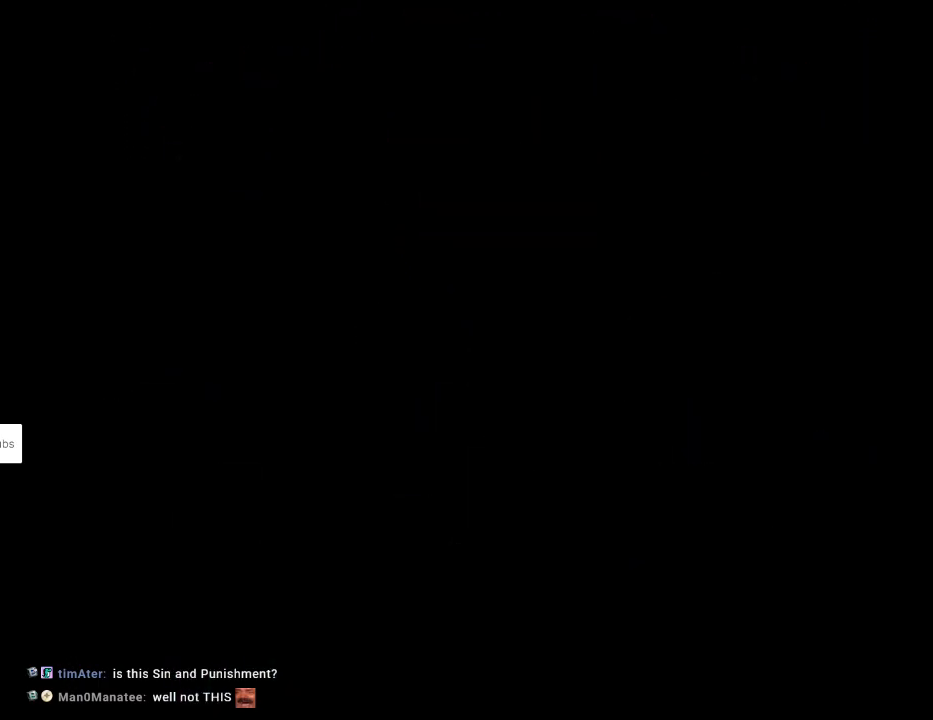
{"buttons": ["Y"], "events": []}
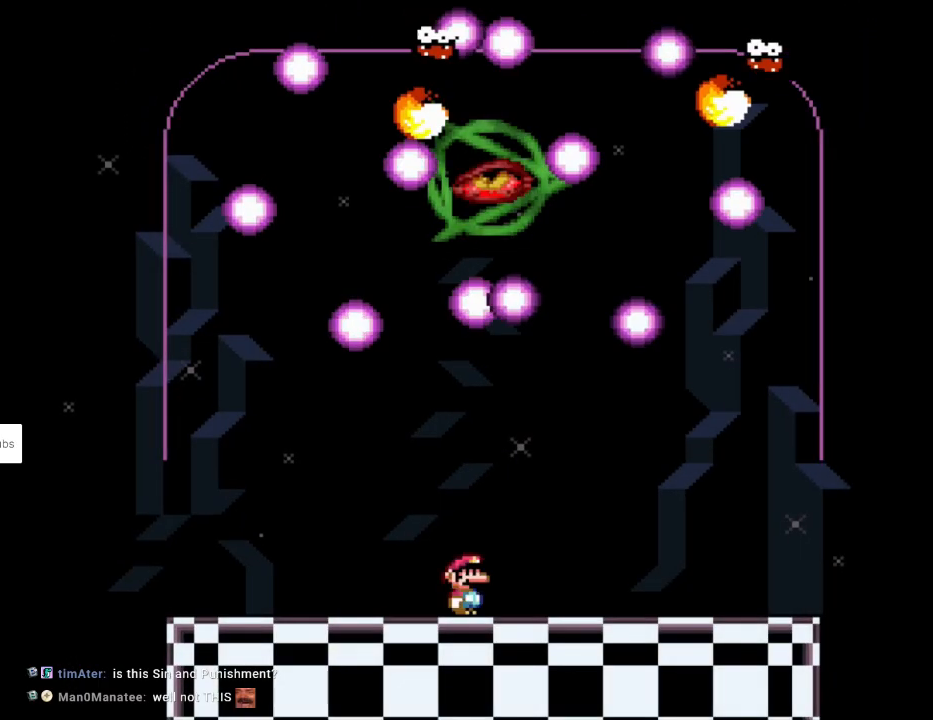
{"buttons": ["Y", "L1", "DPAD_UP"], "events": [[83, "DPAD_UP", "down"], [133, "L1", "down"], [167, "Y", "up"], [217, "Y", "down"], [267, "L1", "up"], [383, "L1", "down"], [383, "Y", "up"], [450, "Y", "down"]]}
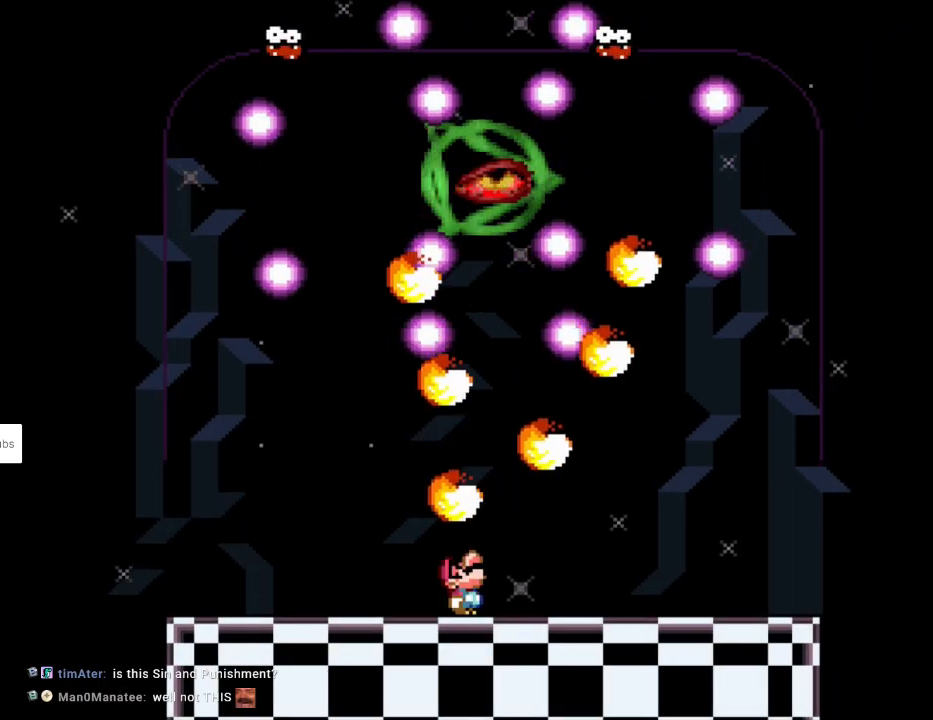
{"buttons": ["Y"], "events": [[33, "DPAD_RIGHT", "down"], [33, "L1", "up"], [83, "DPAD_UP", "up"], [400, "DPAD_RIGHT", "up"]]}
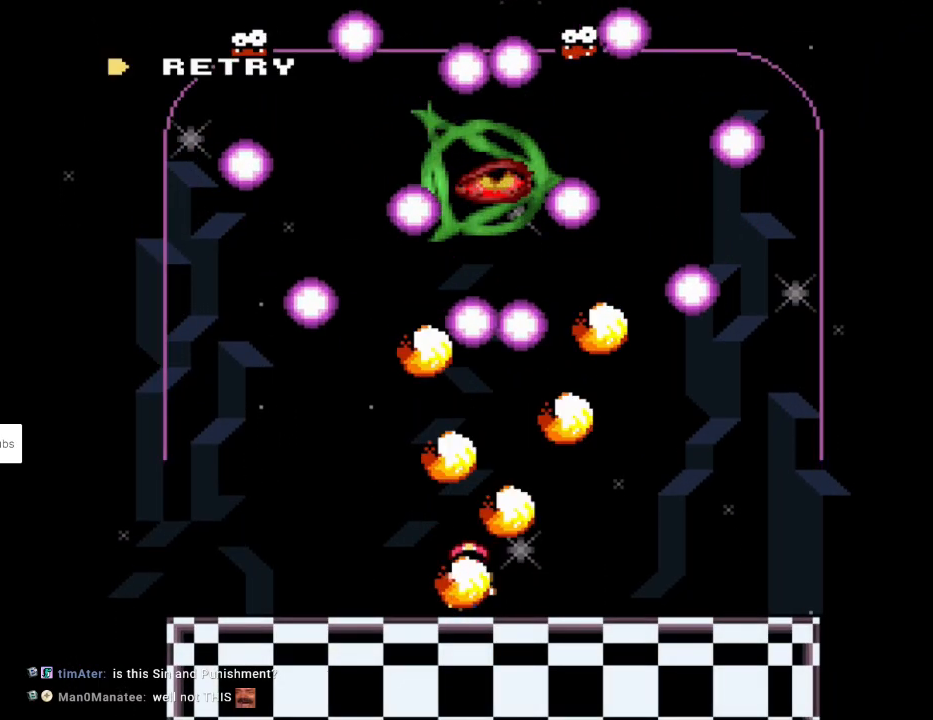
{"buttons": ["Y"], "events": [[33, "Y", "up"], [83, "A", "down"], [233, "A", "up"], [467, "Y", "down"]]}
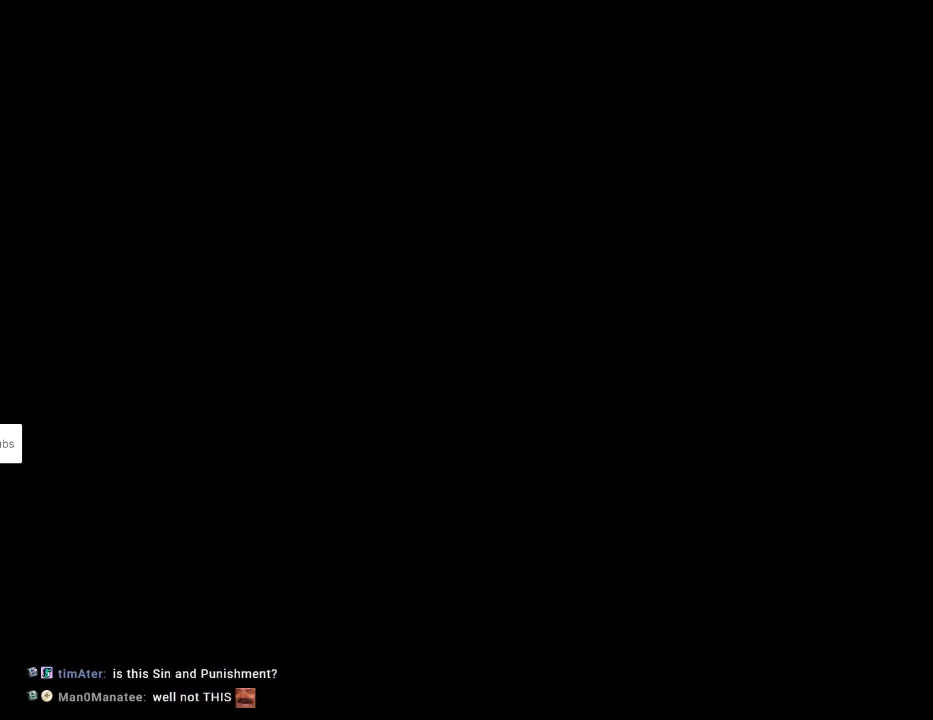
{"buttons": ["Y"], "events": []}
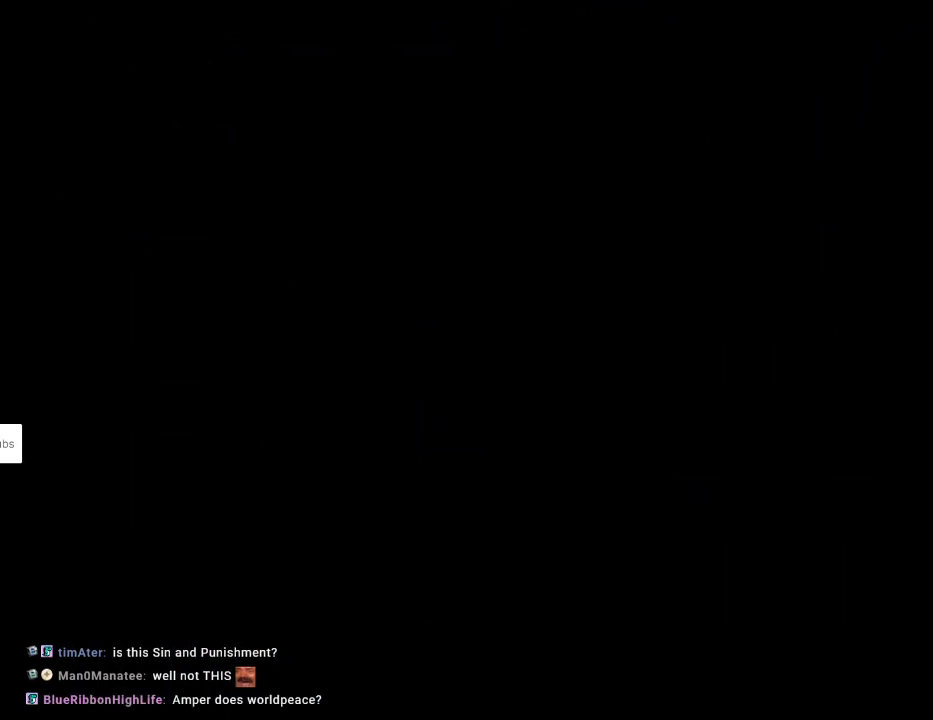
{"buttons": ["Y", "DPAD_UP"], "events": [[267, "DPAD_UP", "down"]]}
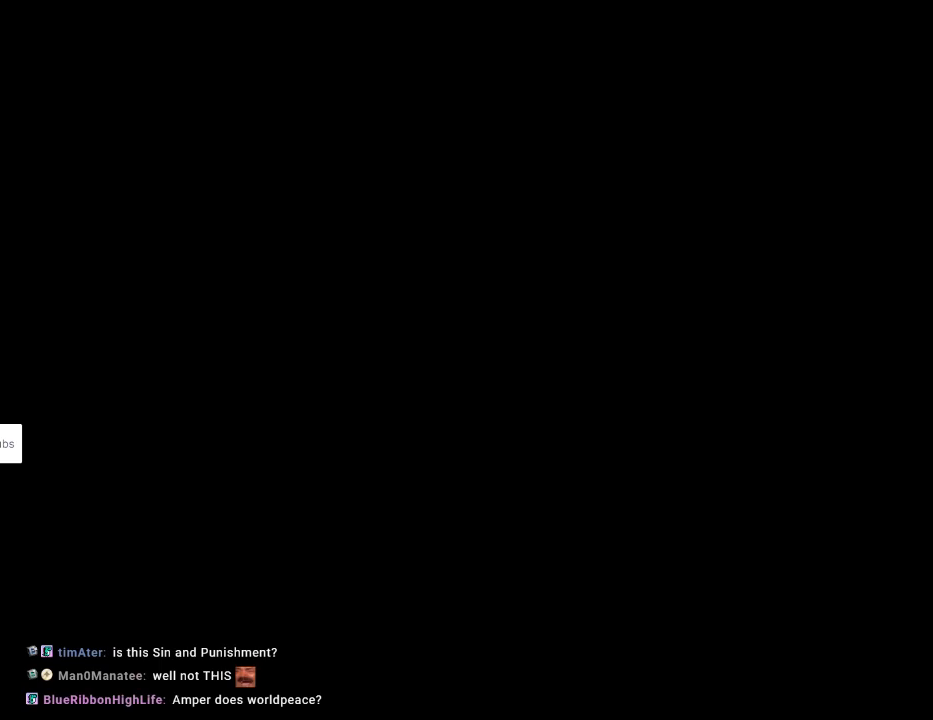
{"buttons": ["Y", "DPAD_UP"], "events": [[200, "DPAD_LEFT", "down"], [200, "DPAD_UP", "up"], [200, "START", "down"], [217, "DPAD_LEFT", "up"], [217, "DPAD_UP", "down"], [217, "START", "up"]]}
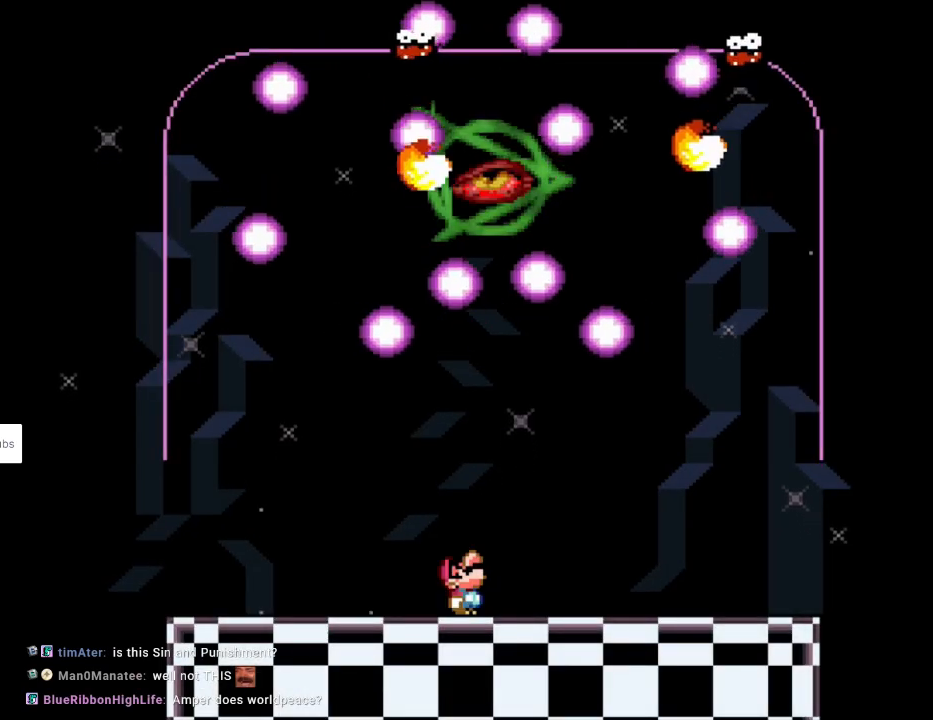
{"buttons": ["Y", "DPAD_RIGHT"], "events": [[83, "L1", "down"], [133, "Y", "up"], [200, "Y", "down"], [217, "DPAD_RIGHT", "down"], [217, "L1", "up"], [267, "DPAD_UP", "up"]]}
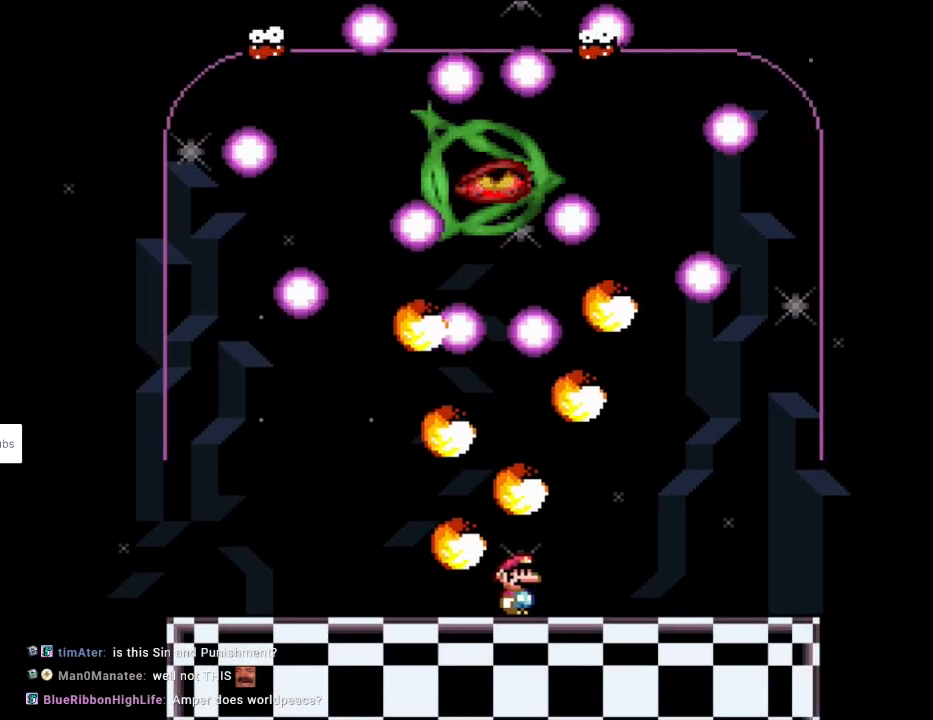
{"buttons": ["Y", "DPAD_UP", "DPAD_LEFT"], "events": [[233, "DPAD_LEFT", "down"], [233, "DPAD_RIGHT", "up"], [233, "DPAD_UP", "down"], [250, "DPAD_UP", "up"], [500, "DPAD_UP", "down"]]}
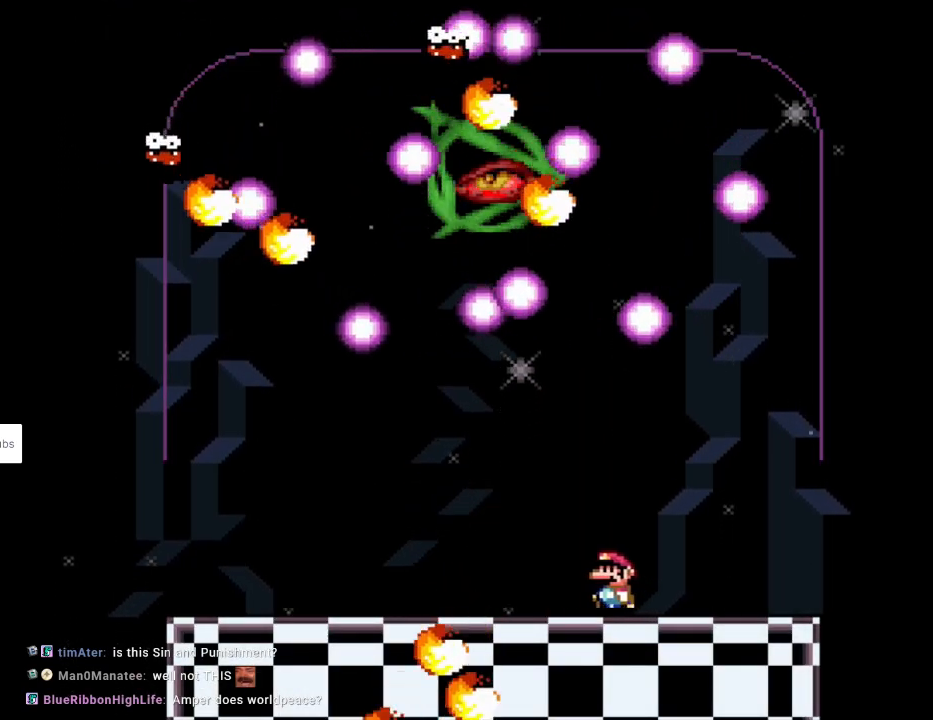
{"buttons": ["Y", "DPAD_LEFT"], "events": [[100, "L1", "down"], [117, "Y", "up"], [167, "Y", "down"], [183, "L1", "up"], [250, "DPAD_UP", "up"]]}
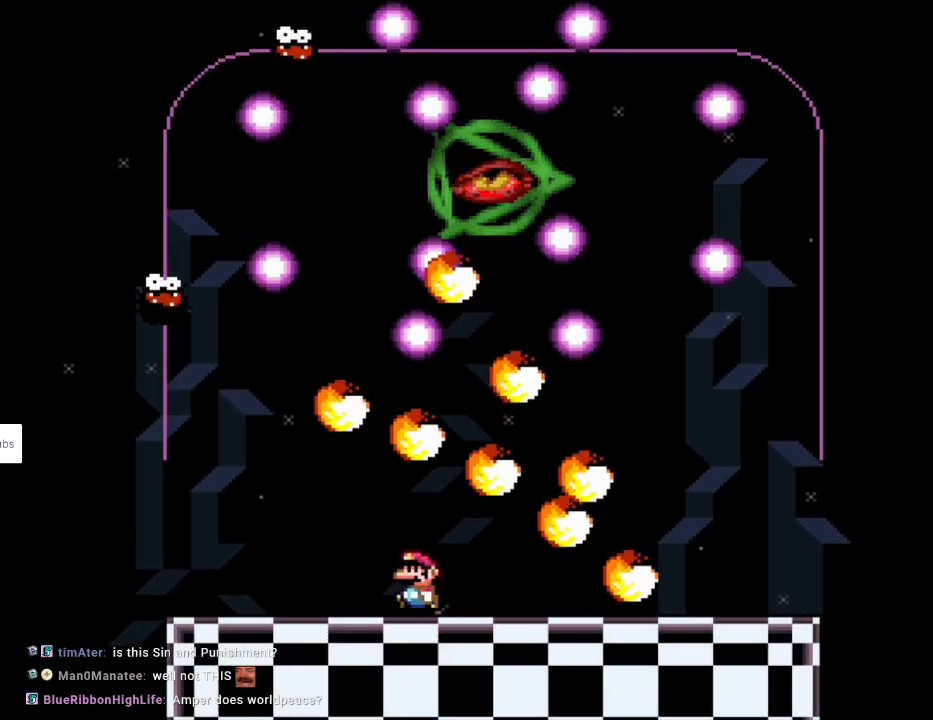
{"buttons": ["Y", "DPAD_RIGHT"], "events": [[100, "DPAD_LEFT", "up"], [167, "DPAD_RIGHT", "down"]]}
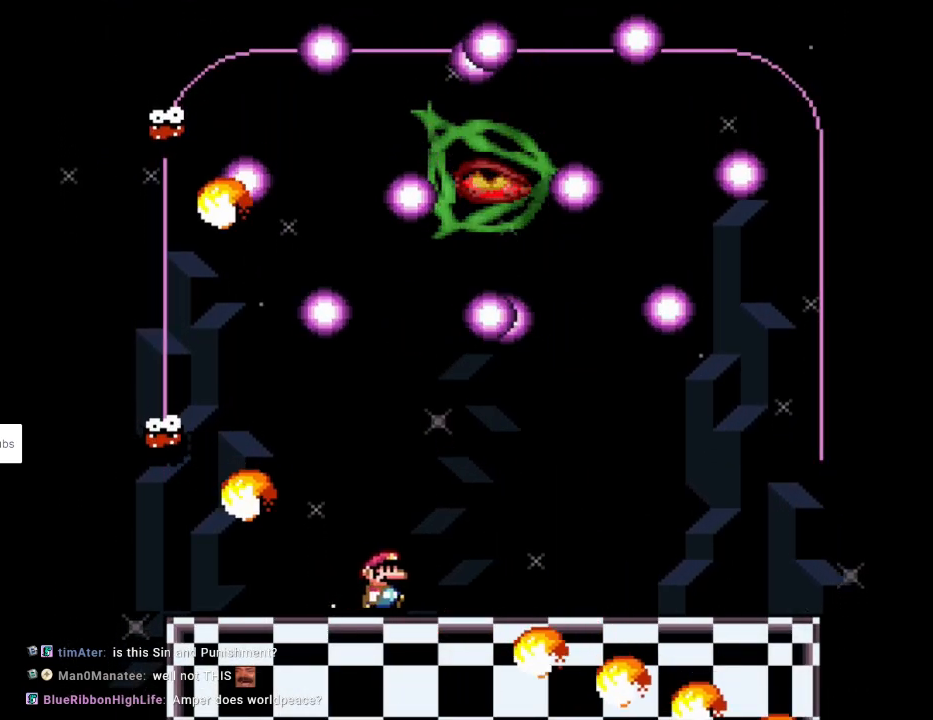
{"buttons": ["Y", "DPAD_RIGHT"], "events": [[83, "DPAD_UP", "down"], [100, "DPAD_RIGHT", "up"], [100, "L1", "down"], [117, "Y", "up"], [150, "DPAD_RIGHT", "down"], [167, "Y", "down"], [183, "L1", "up"], [217, "DPAD_UP", "up"]]}
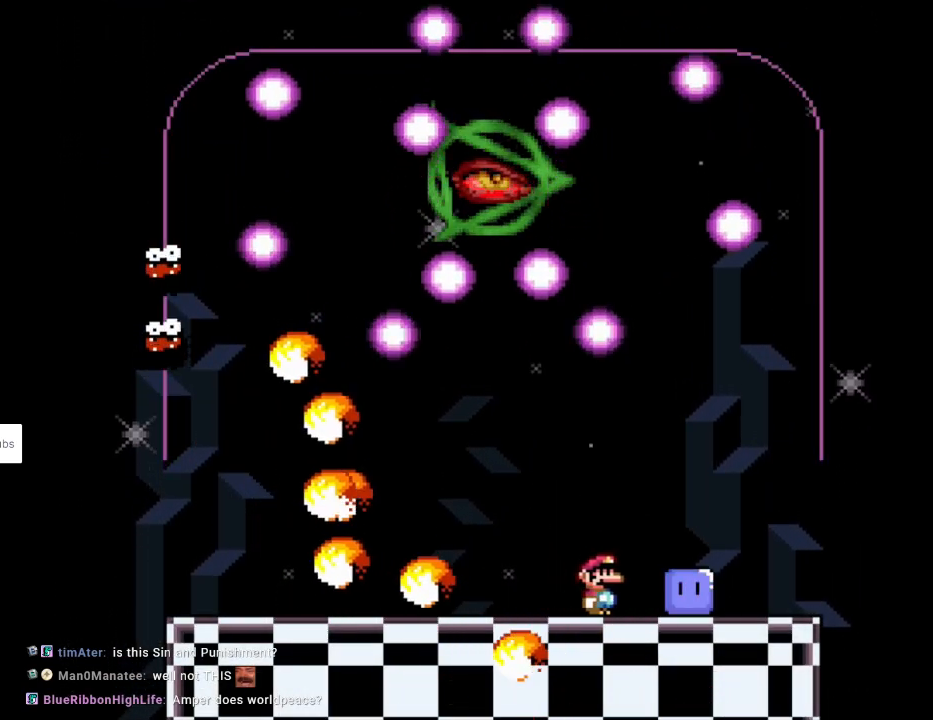
{"buttons": ["B", "Y"], "events": [[100, "DPAD_LEFT", "down"], [100, "DPAD_RIGHT", "up"], [250, "DPAD_LEFT", "up"], [450, "B", "down"]]}
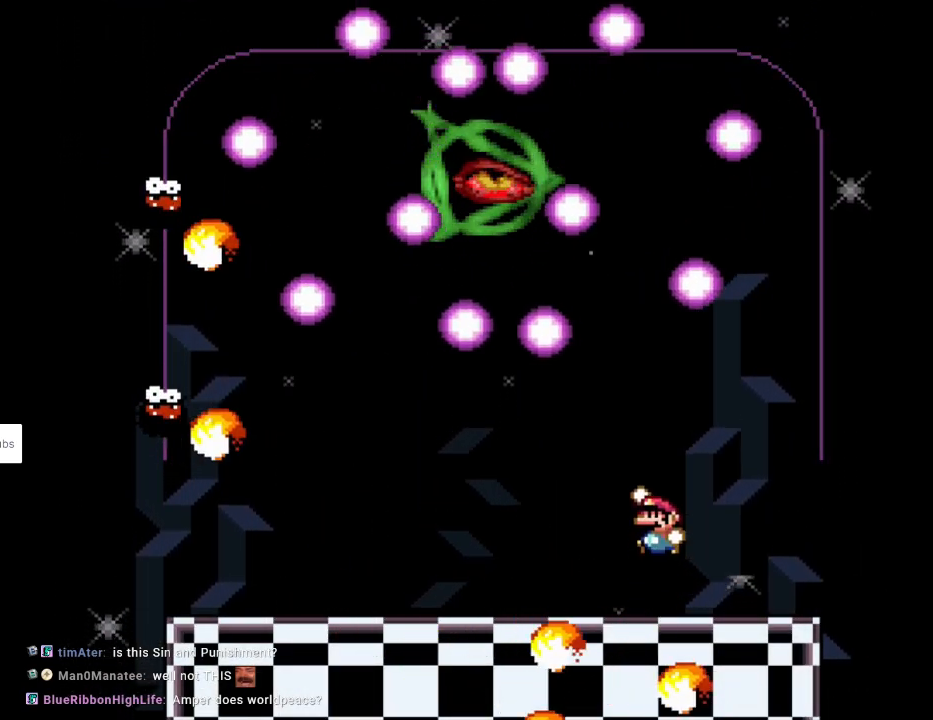
{"buttons": ["Y", "L1", "DPAD_UP"], "events": [[33, "B", "up"], [67, "DPAD_LEFT", "down"], [450, "DPAD_UP", "down"], [500, "DPAD_LEFT", "up"], [500, "L1", "down"]]}
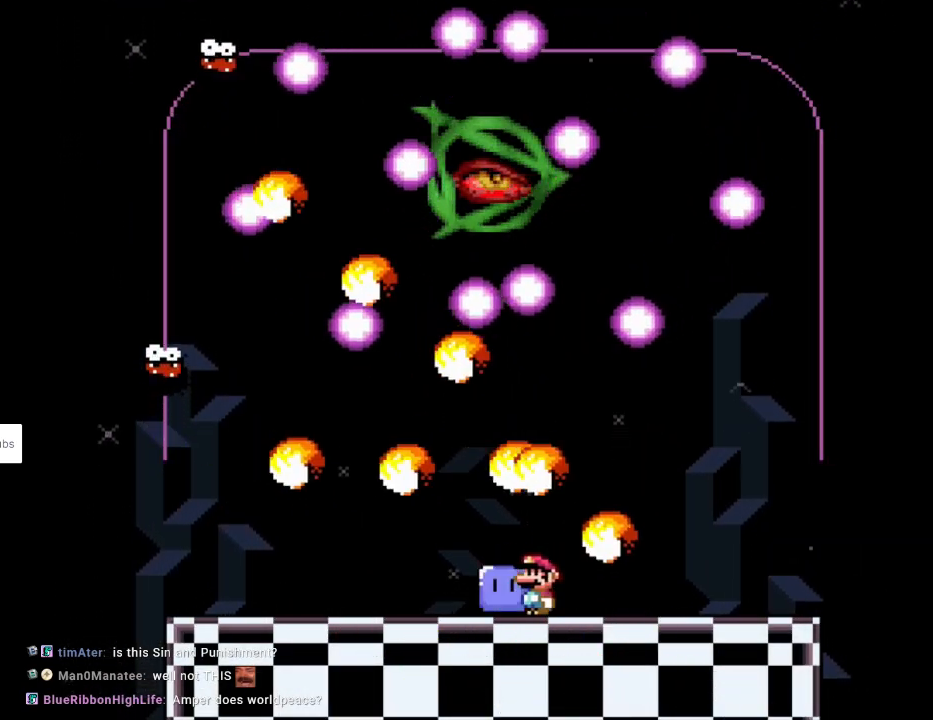
{"buttons": ["Y", "DPAD_RIGHT"], "events": [[17, "Y", "up"], [33, "DPAD_LEFT", "down"], [83, "Y", "down"], [100, "L1", "up"], [133, "DPAD_UP", "up"], [333, "DPAD_LEFT", "up"], [333, "DPAD_RIGHT", "down"]]}
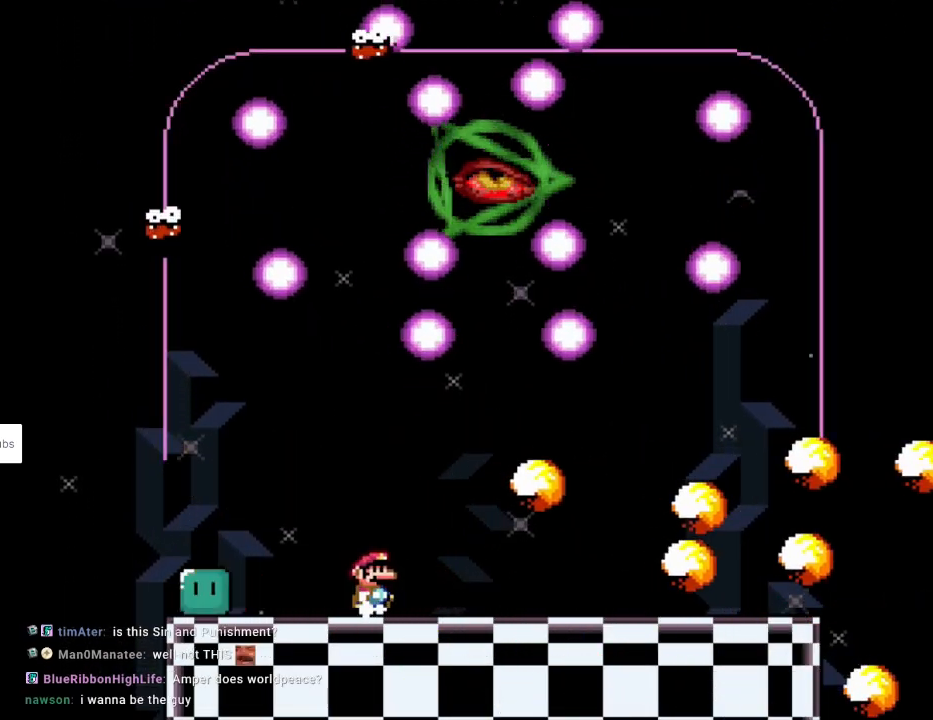
{"buttons": ["Y", "DPAD_RIGHT"], "events": [[150, "DPAD_UP", "down"], [167, "L1", "down"], [183, "DPAD_RIGHT", "up"], [250, "Y", "up"], [283, "L1", "up"], [317, "DPAD_RIGHT", "down"], [317, "Y", "down"], [350, "DPAD_UP", "up"]]}
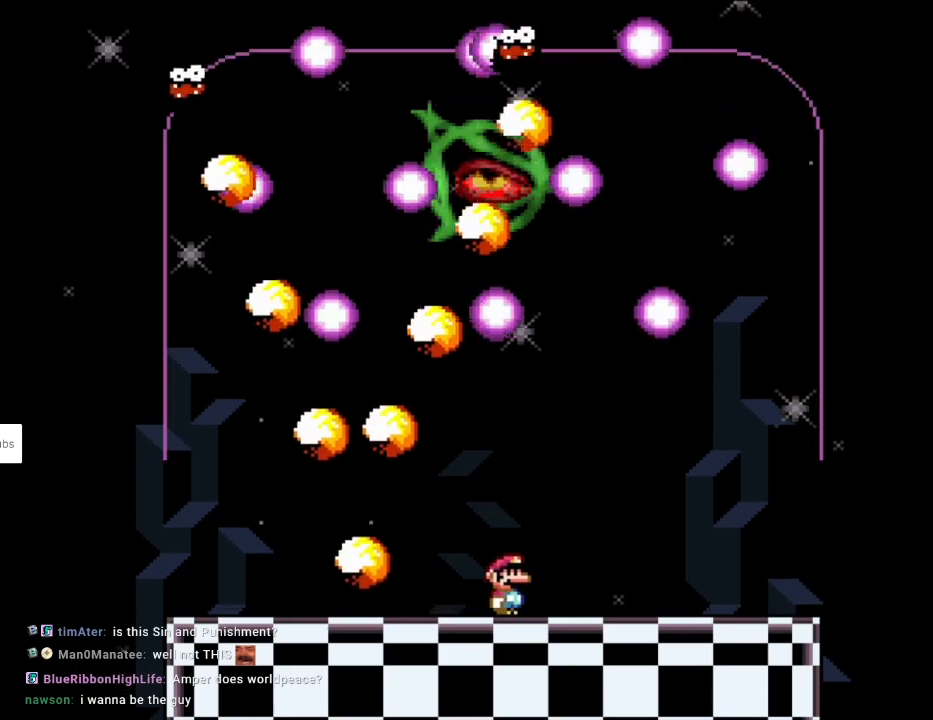
{"buttons": ["Y", "DPAD_LEFT"], "events": [[350, "DPAD_RIGHT", "up"], [417, "DPAD_LEFT", "down"]]}
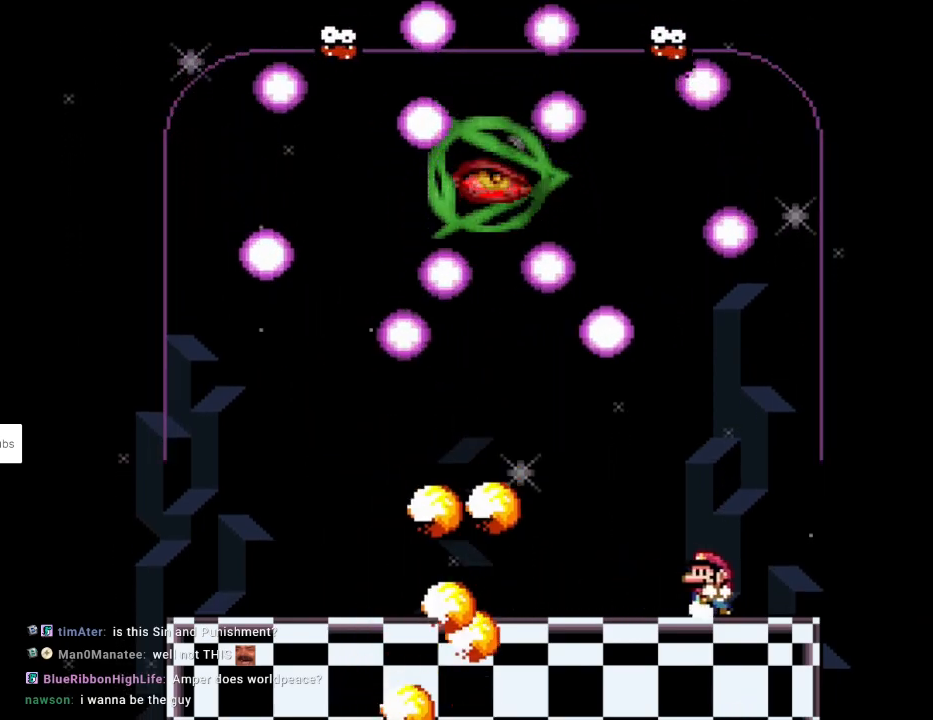
{"buttons": ["Y", "DPAD_UP", "DPAD_LEFT"], "events": [[250, "DPAD_UP", "down"], [317, "L1", "down"], [367, "Y", "up"], [417, "Y", "down"], [450, "L1", "up"]]}
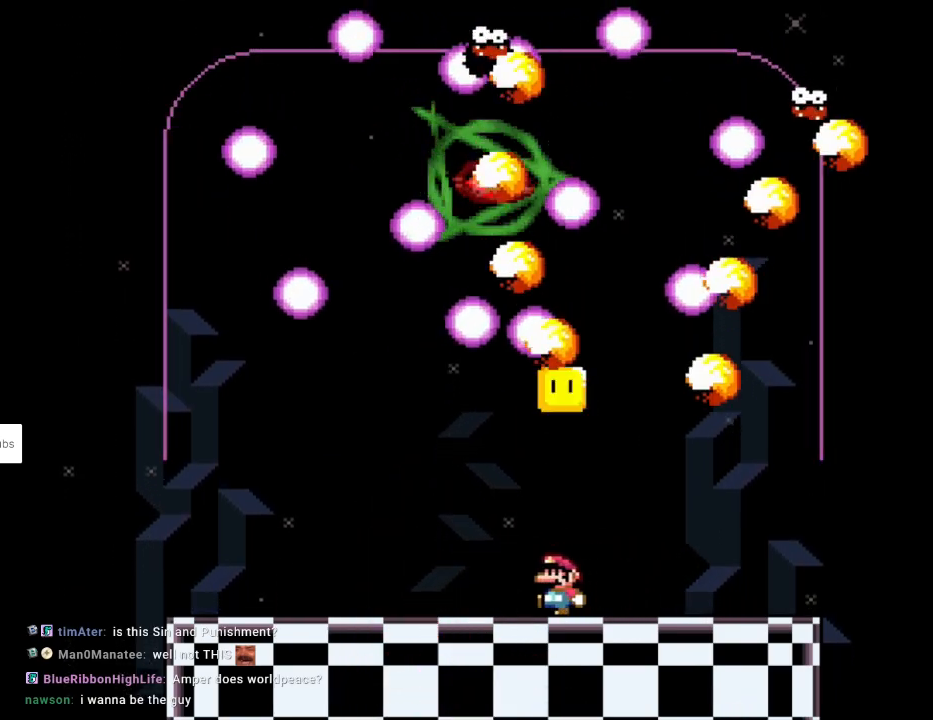
{"buttons": ["Y", "L1", "DPAD_UP", "DPAD_RIGHT"], "events": [[17, "DPAD_UP", "up"], [333, "DPAD_LEFT", "up"], [333, "DPAD_RIGHT", "down"], [467, "DPAD_UP", "down"], [483, "L1", "down"]]}
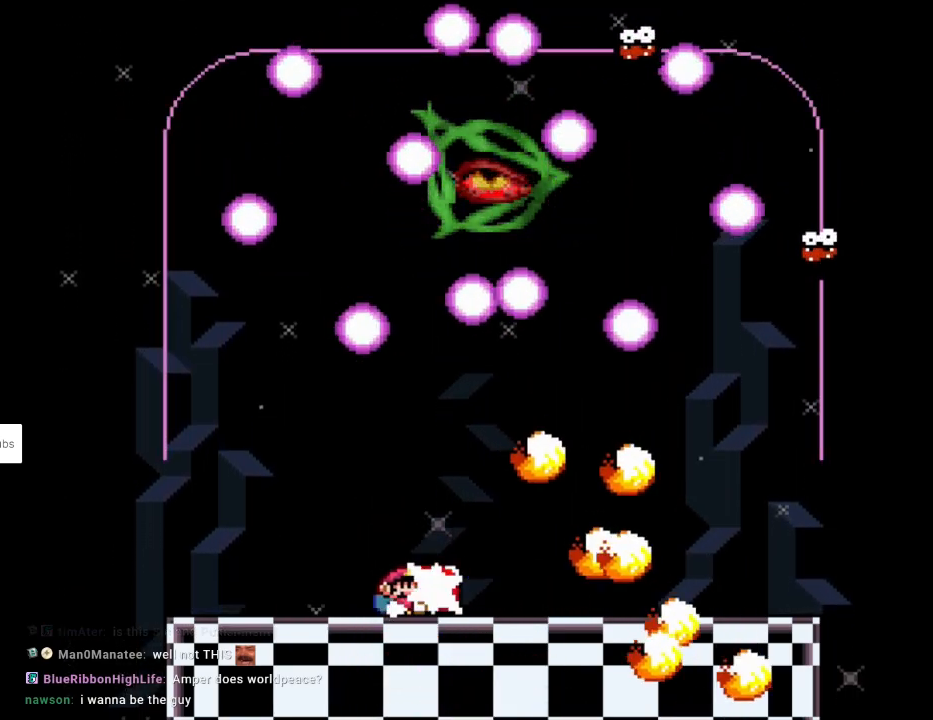
{"buttons": ["Y", "DPAD_LEFT"], "events": [[33, "Y", "up"], [50, "DPAD_RIGHT", "up"], [83, "L1", "up"], [100, "DPAD_LEFT", "down"], [100, "Y", "down"], [150, "DPAD_UP", "up"]]}
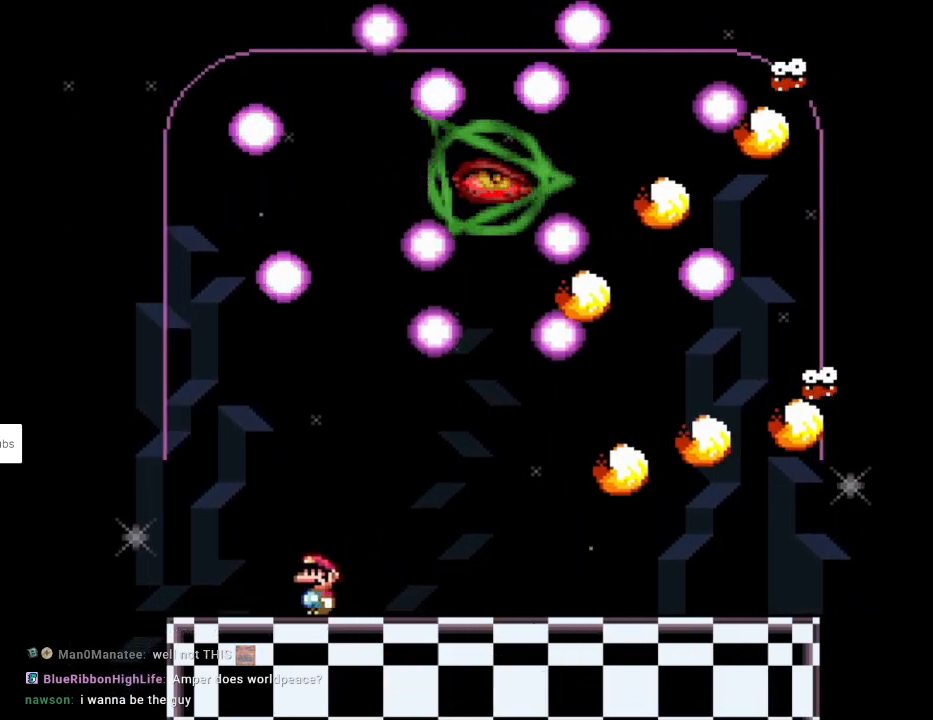
{"buttons": ["B", "Y", "DPAD_LEFT"], "events": [[17, "DPAD_LEFT", "up"], [83, "DPAD_RIGHT", "down"], [183, "DPAD_RIGHT", "up"], [183, "DPAD_UP", "down"], [200, "DPAD_LEFT", "down"], [200, "DPAD_UP", "up"], [333, "DPAD_LEFT", "up"], [483, "DPAD_LEFT", "down"], [500, "B", "down"]]}